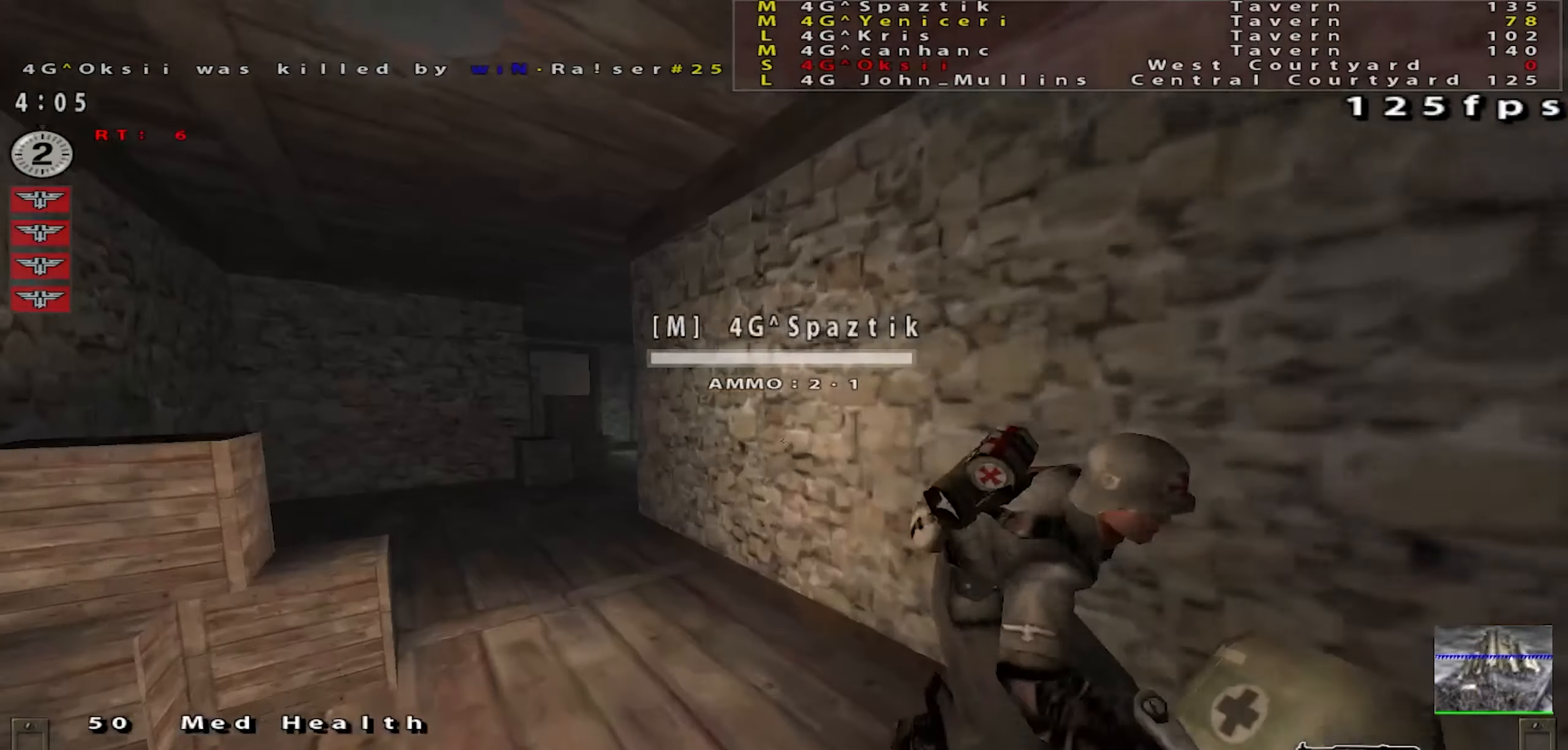
Gameplay with keyboard and mouse; each line is a JSON object with the keys and mouse buttons held at the frame after it. "events" lists presses ("down") and releases ("up") of "a", "c", "ctrl", "d", "e", "f", "q", "r", "s", "shift", "space", "tab", "w", "x", "z", "mouse_left", "mouse_wheel" and "mouse_right" between this image and that frame as [ms after this image, input, new state], when the widget could be followed in between. "mouse_left", "mouse_wheel", "mouse_right" = the "left", "wheel", "right" buttons of the "mouse" list. No other keys are recorded. "wheel" means that the mouse wheel is clicked or scrolled. Mouse movement is not recorded.
{"keys": ["shift", "w"], "mouse": [], "events": [[17, "a", "up"], [267, "a", "down"], [351, "a", "up"], [484, "shift", "down"]]}
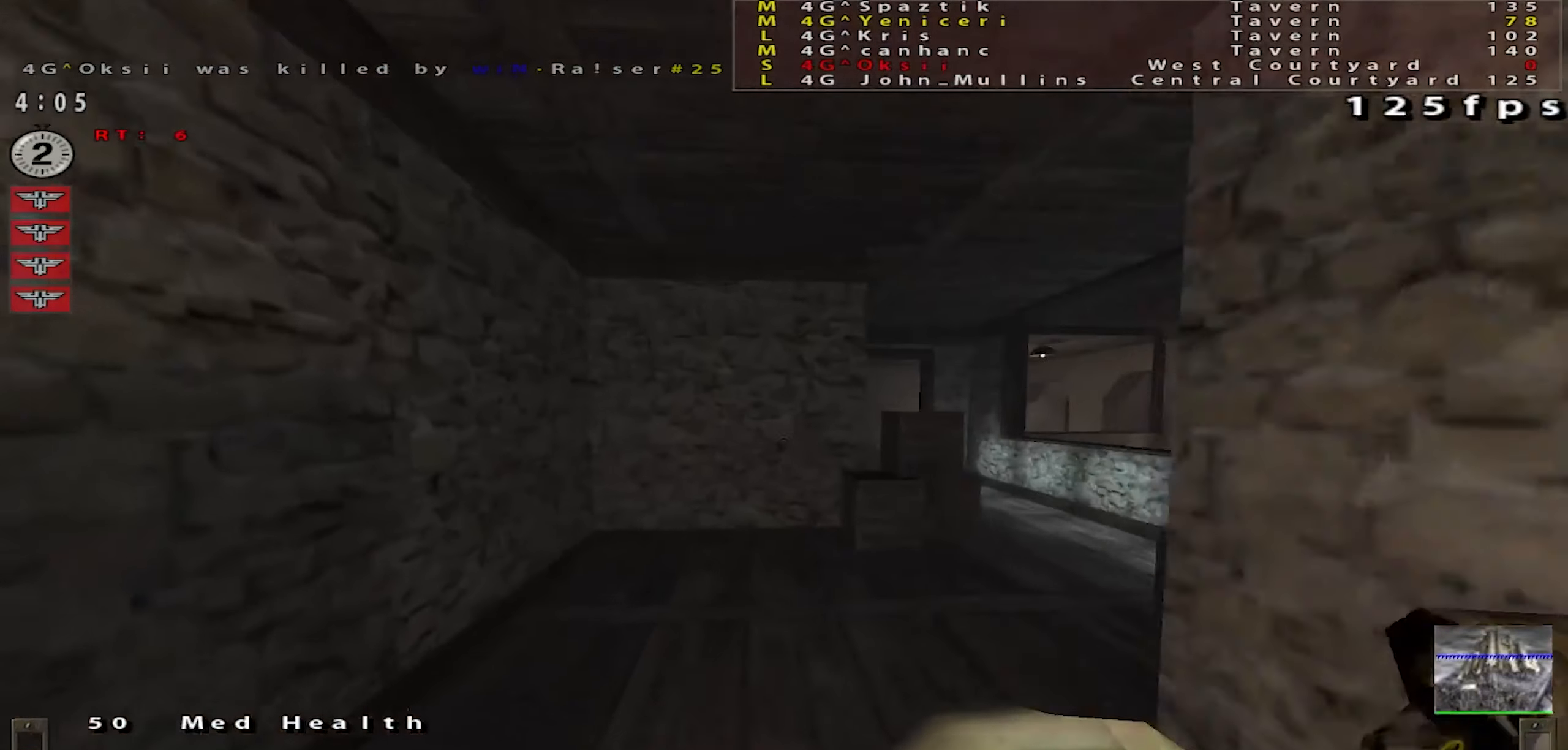
{"keys": ["a"], "mouse": [], "events": [[83, "mouse_left", "down"], [150, "a", "down"], [300, "mouse_left", "up"], [400, "w", "up"], [434, "shift", "up"]]}
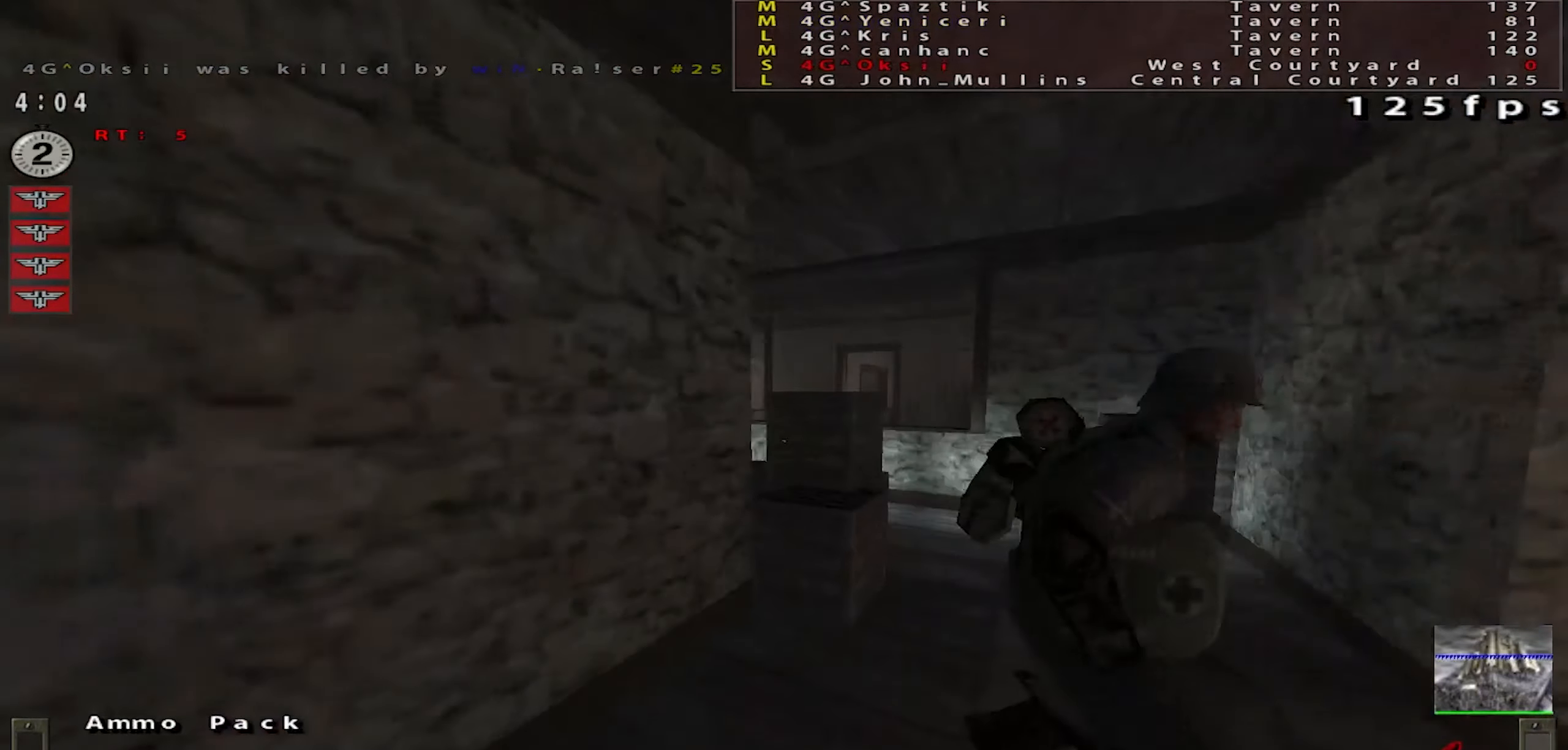
{"keys": ["w"], "mouse": [], "events": [[17, "s", "down"], [184, "s", "up"], [217, "a", "up"], [484, "w", "down"]]}
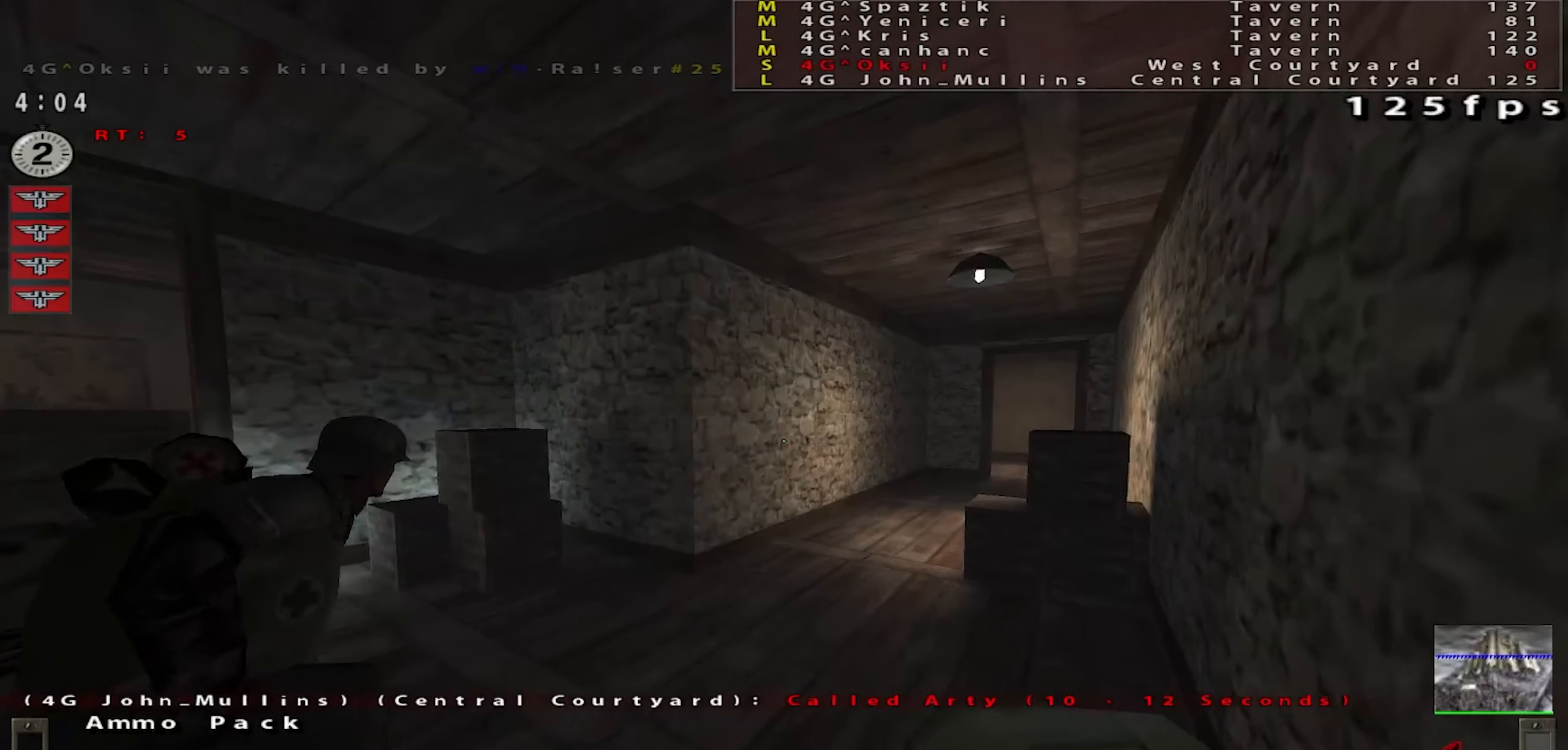
{"keys": ["s"], "mouse": ["left"], "events": [[83, "w", "up"], [233, "mouse_left", "down"], [300, "s", "down"]]}
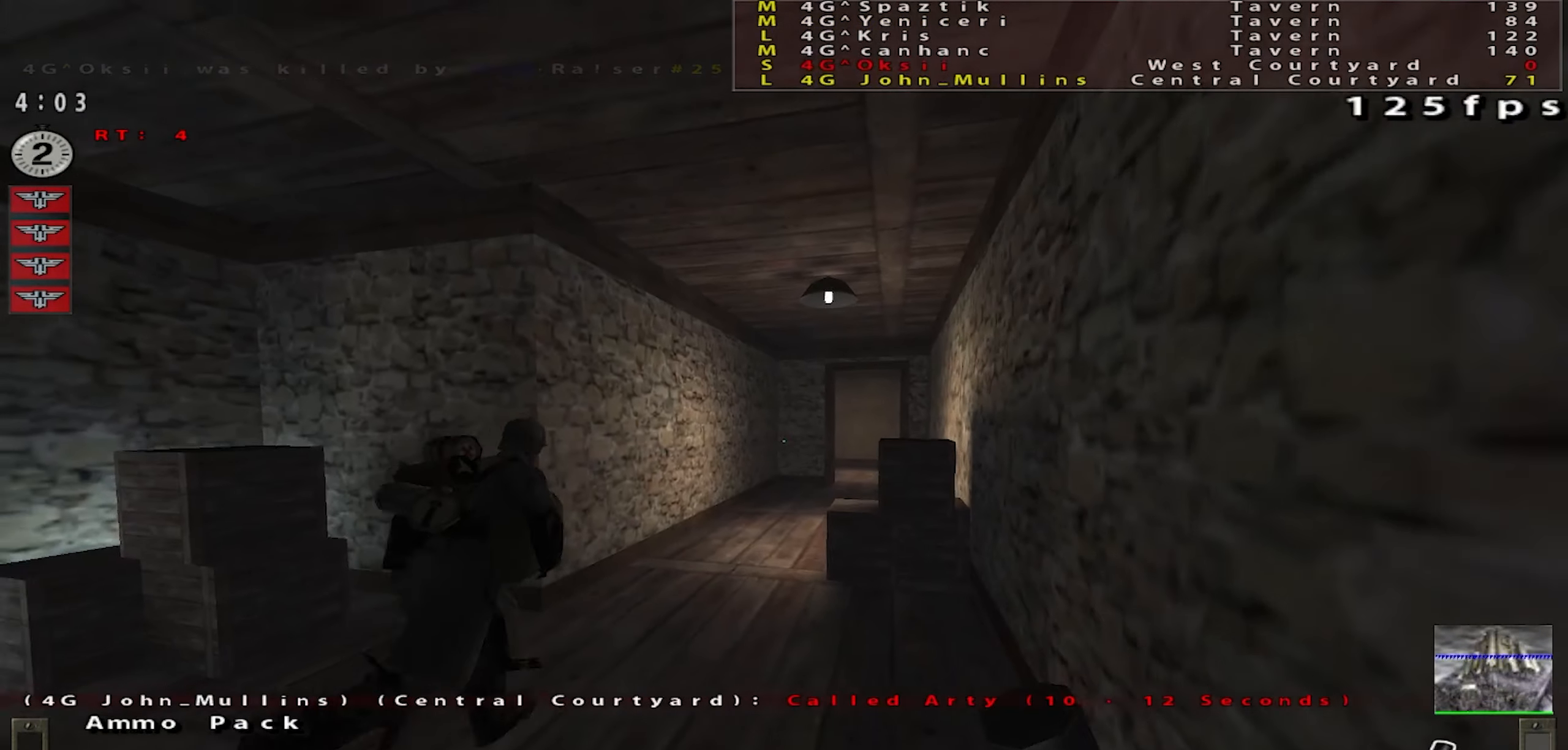
{"keys": ["d", "s"], "mouse": ["left"], "events": [[417, "d", "down"]]}
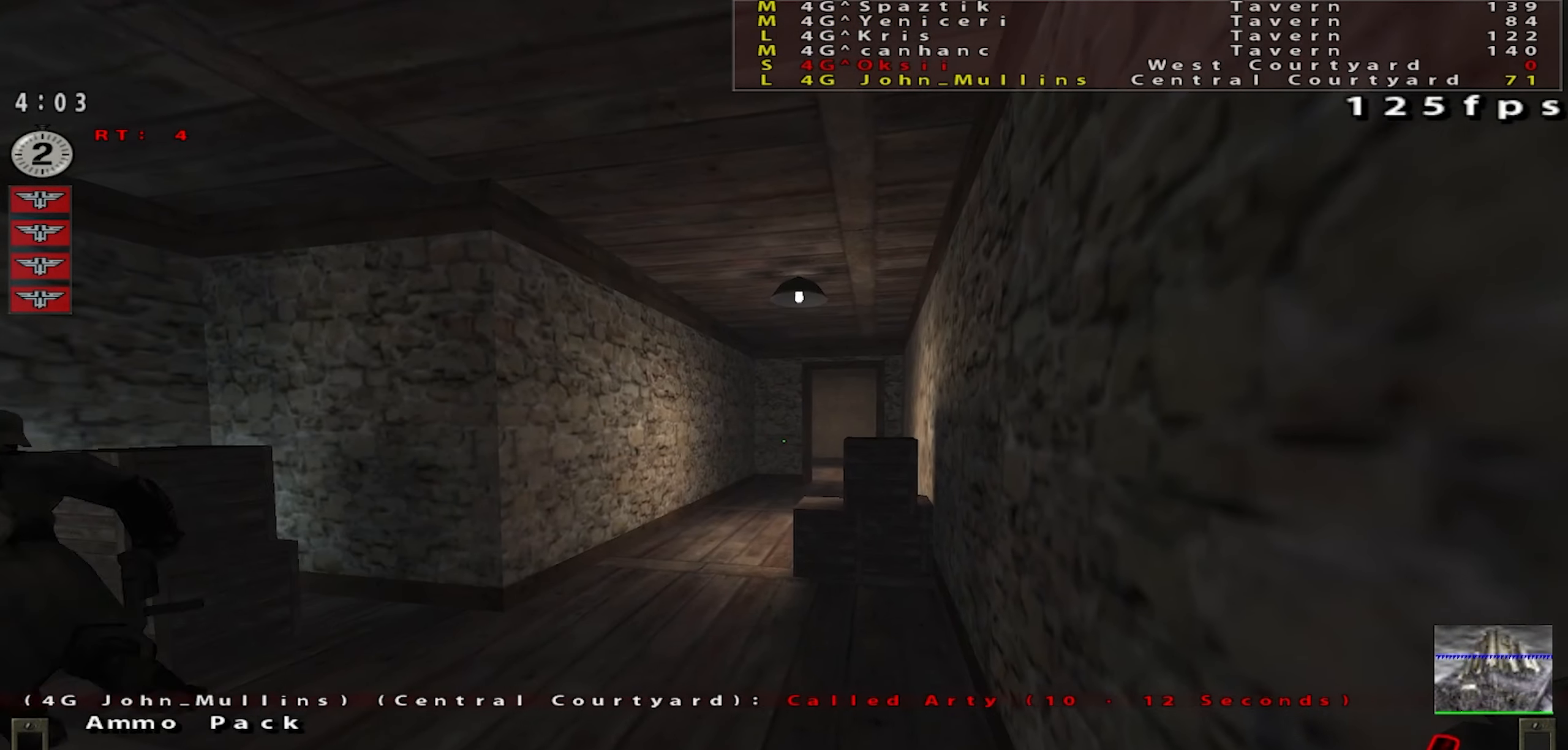
{"keys": ["d", "s"], "mouse": ["left"], "events": []}
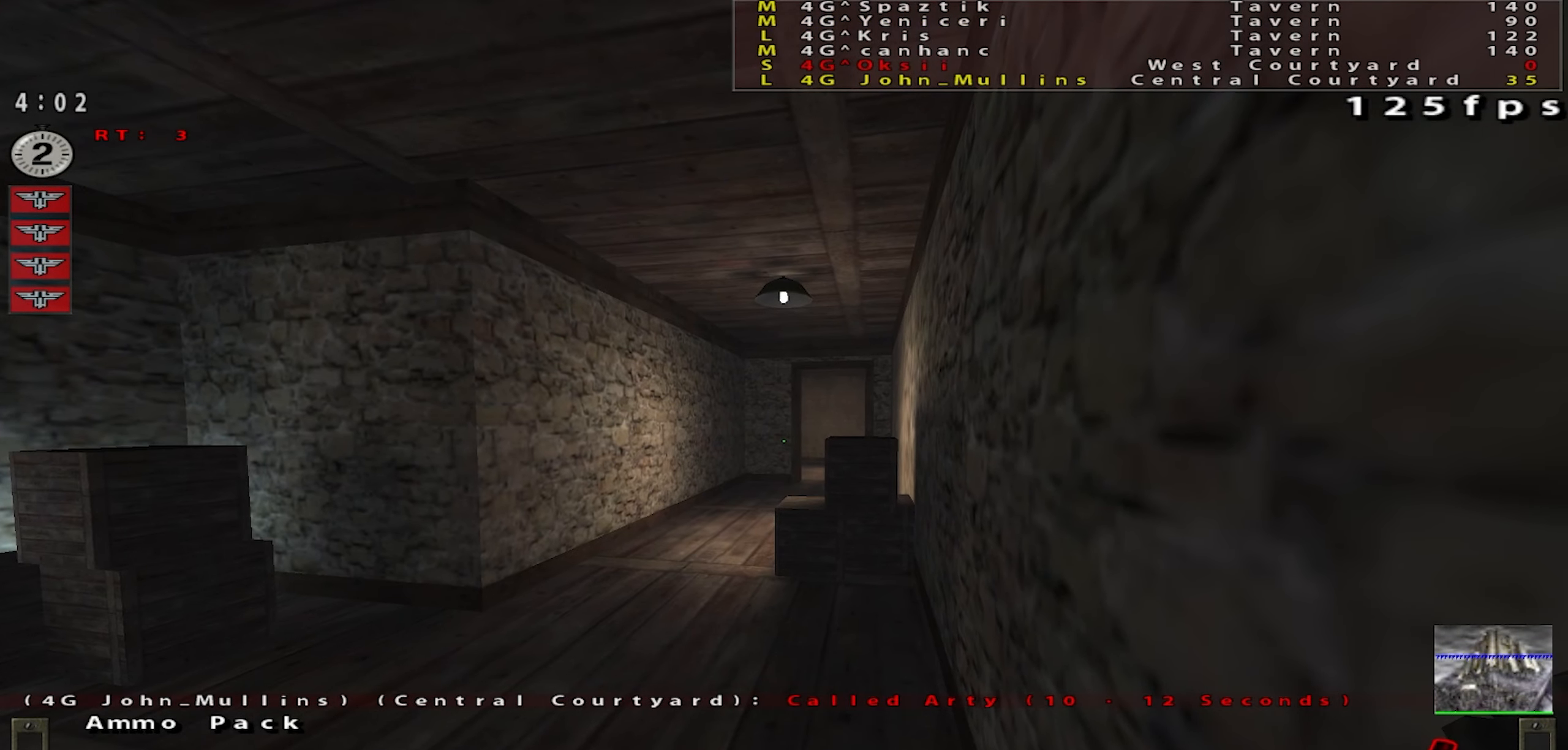
{"keys": [], "mouse": ["left"], "events": [[84, "s", "up"], [167, "d", "up"]]}
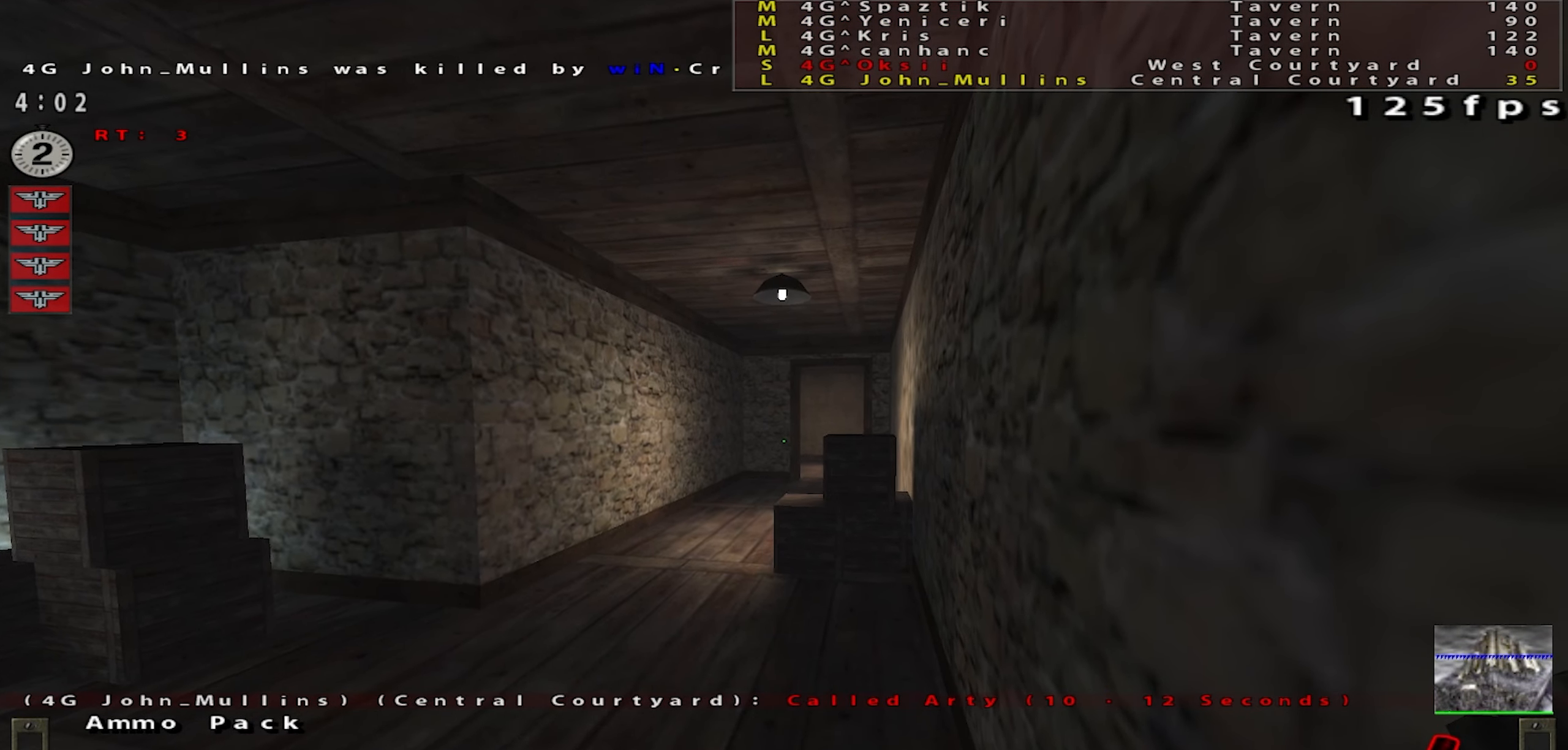
{"keys": [], "mouse": ["left"], "events": [[50, "w", "down"], [83, "a", "down"], [150, "w", "up"], [283, "a", "up"]]}
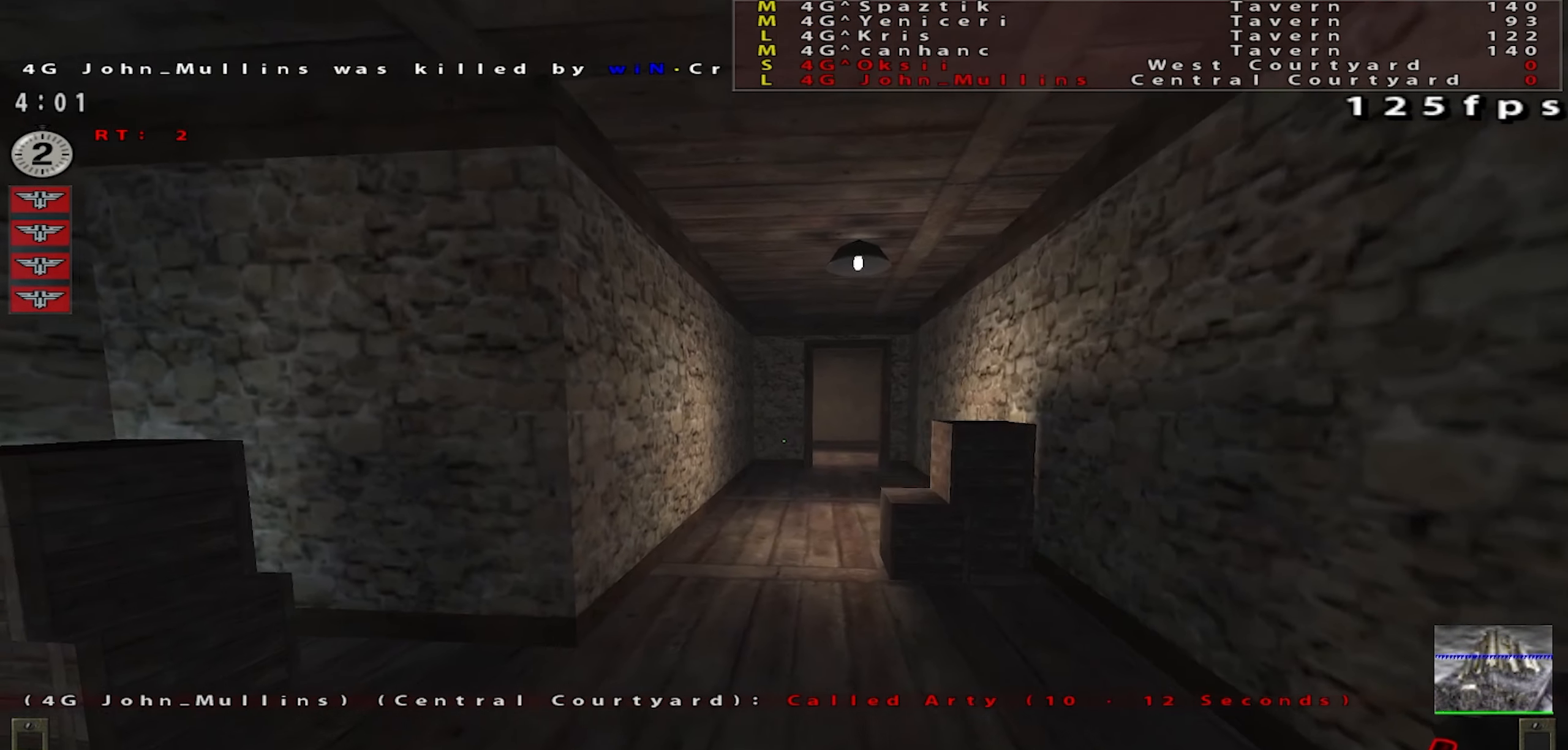
{"keys": ["d", "shift", "space", "w"], "mouse": ["left"], "events": [[133, "w", "down"], [300, "shift", "down"], [350, "d", "down"], [383, "mouse_right", "down"], [433, "mouse_right", "up"], [433, "space", "down"]]}
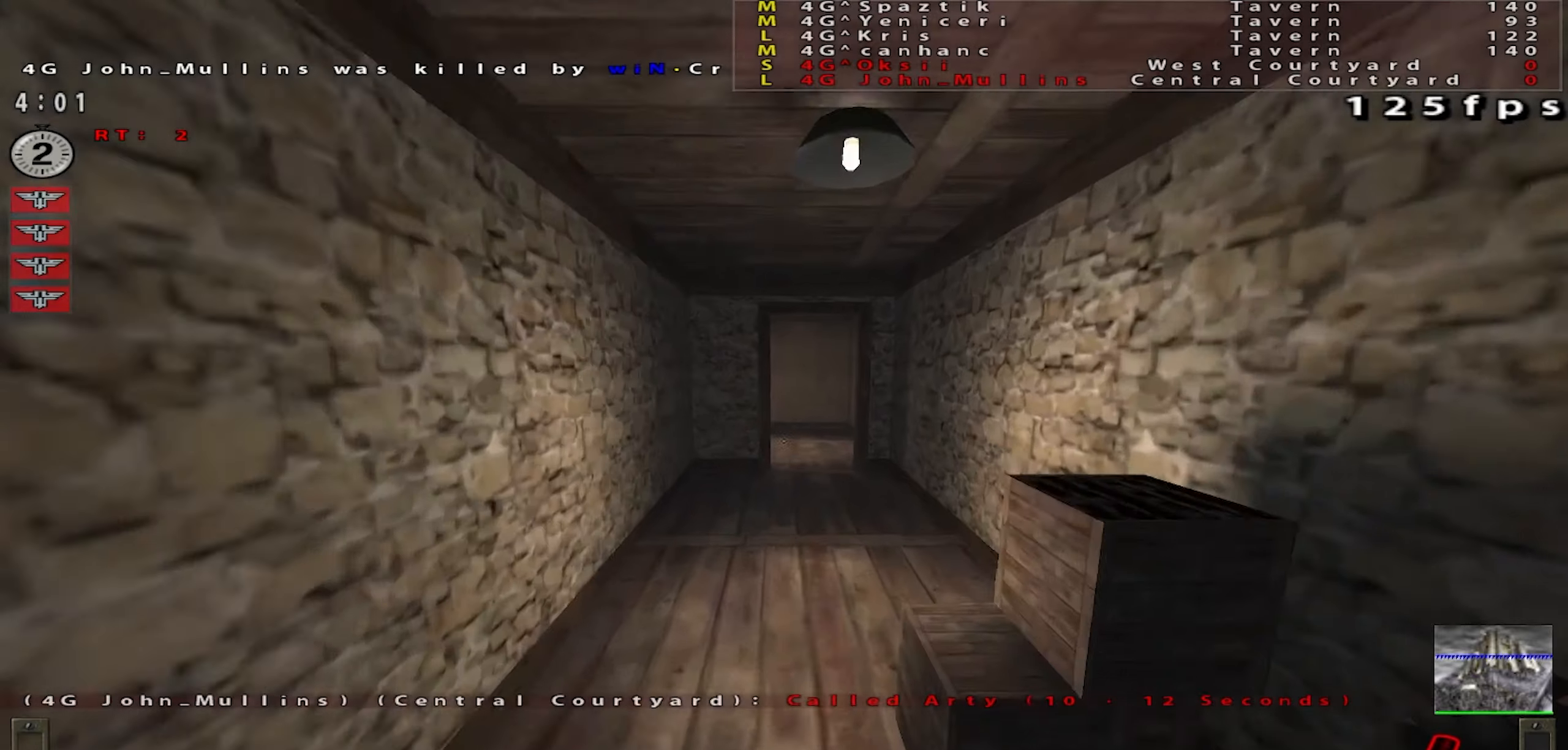
{"keys": ["shift", "w"], "mouse": ["left"], "events": [[250, "a", "down"], [267, "d", "up"], [401, "space", "up"], [434, "a", "up"]]}
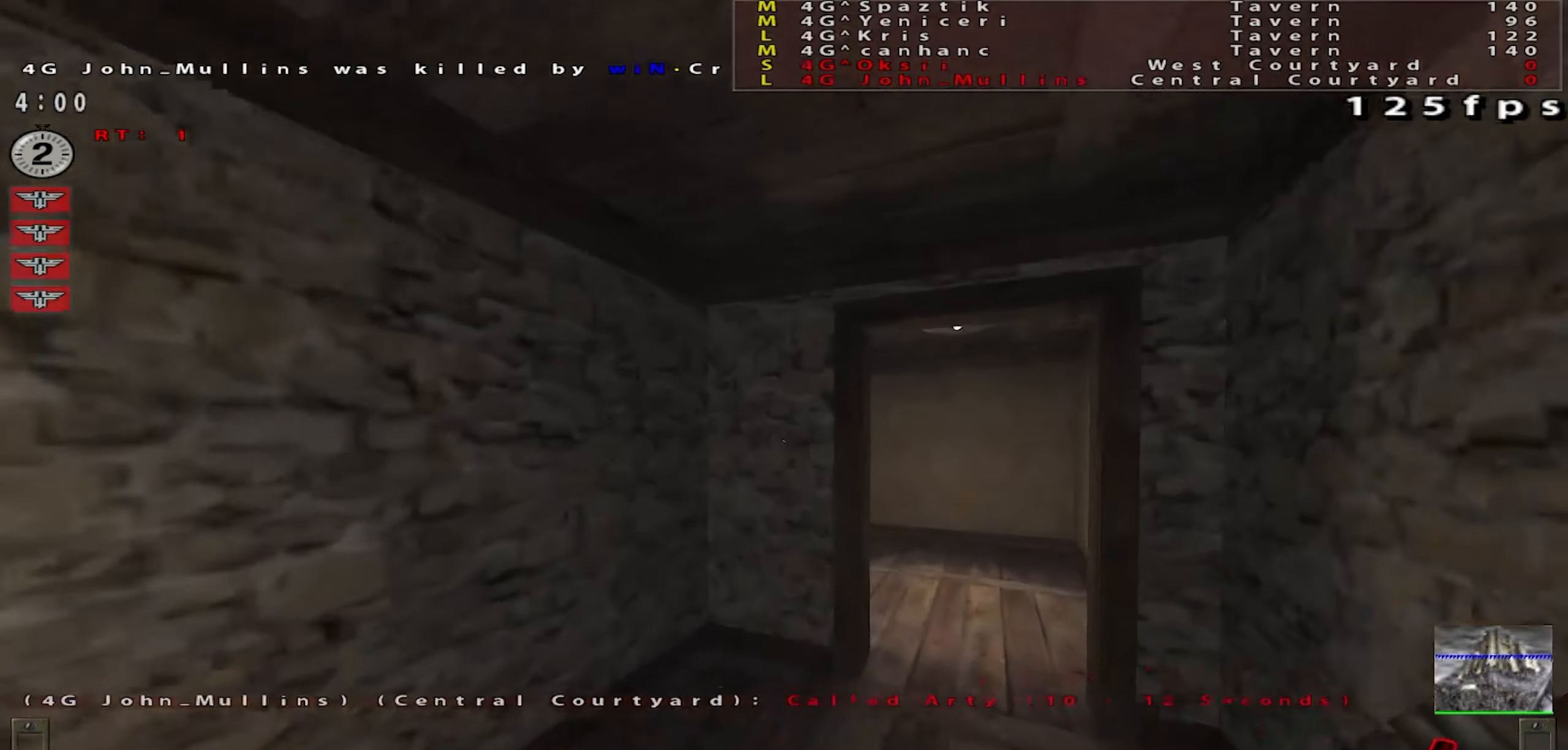
{"keys": ["shift", "space"], "mouse": [], "events": [[83, "space", "down"], [183, "mouse_left", "up"], [450, "w", "up"]]}
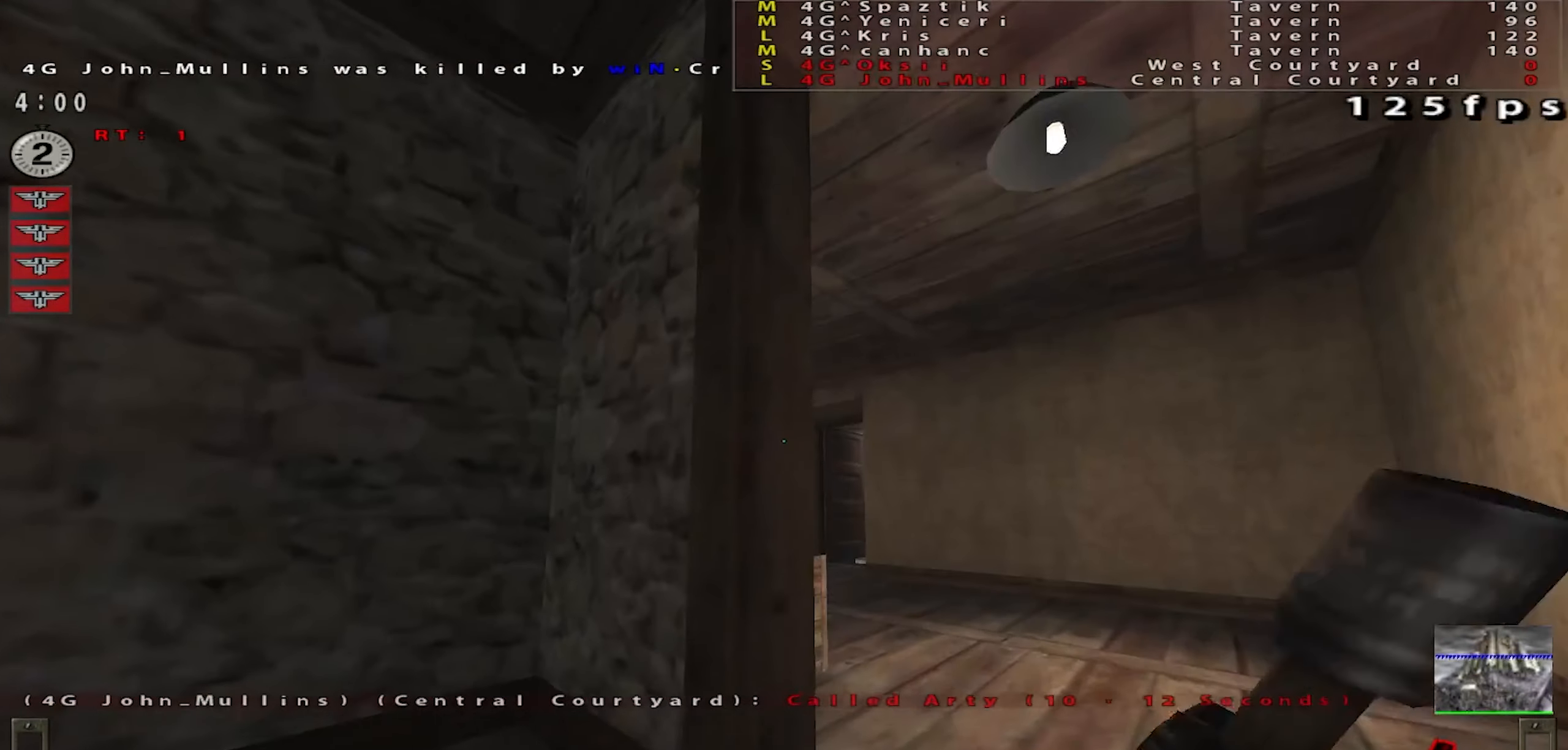
{"keys": ["a"], "mouse": [], "events": [[34, "a", "down"], [50, "space", "up"], [84, "s", "down"], [201, "s", "up"], [468, "shift", "up"]]}
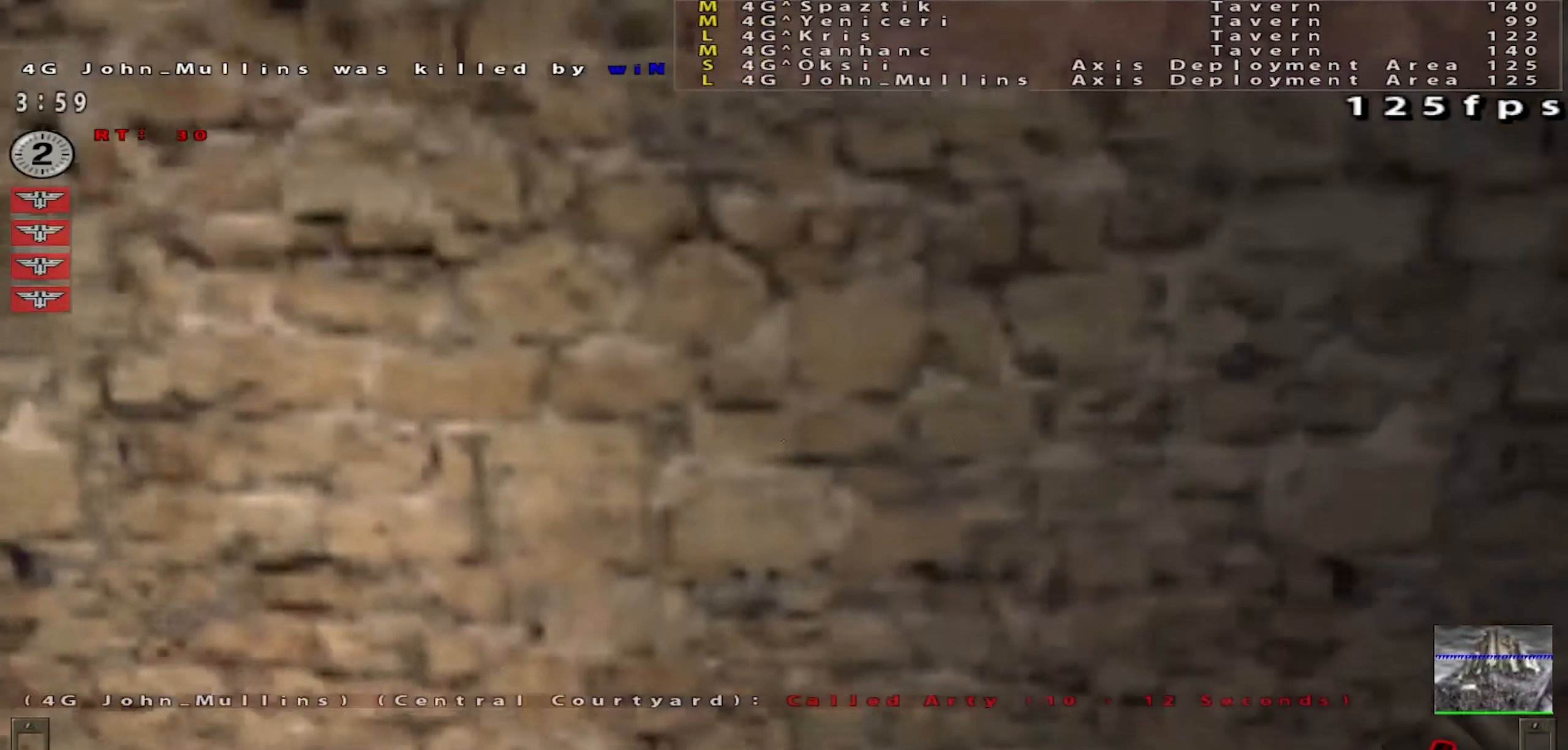
{"keys": ["a"], "mouse": [], "events": []}
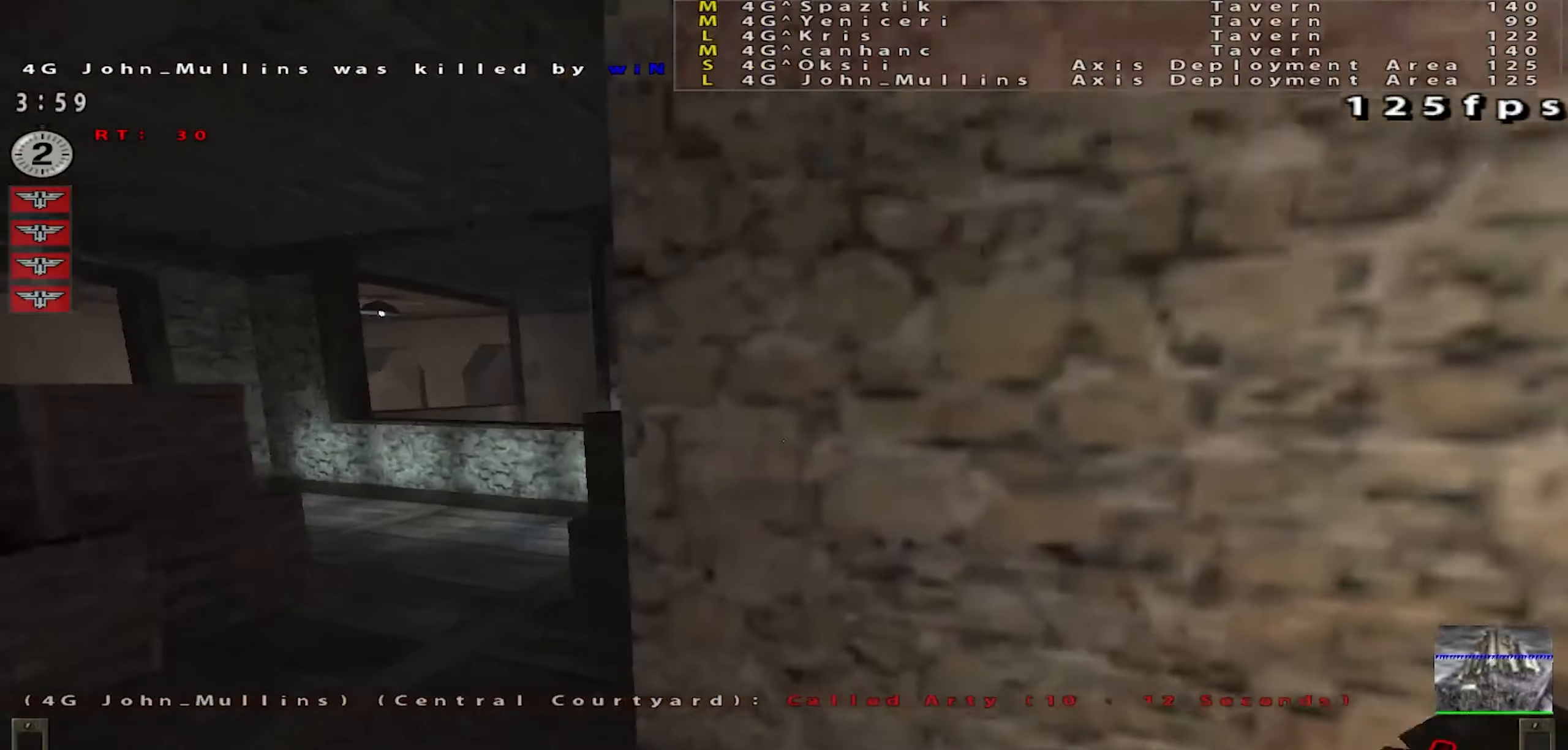
{"keys": ["a"], "mouse": [], "events": []}
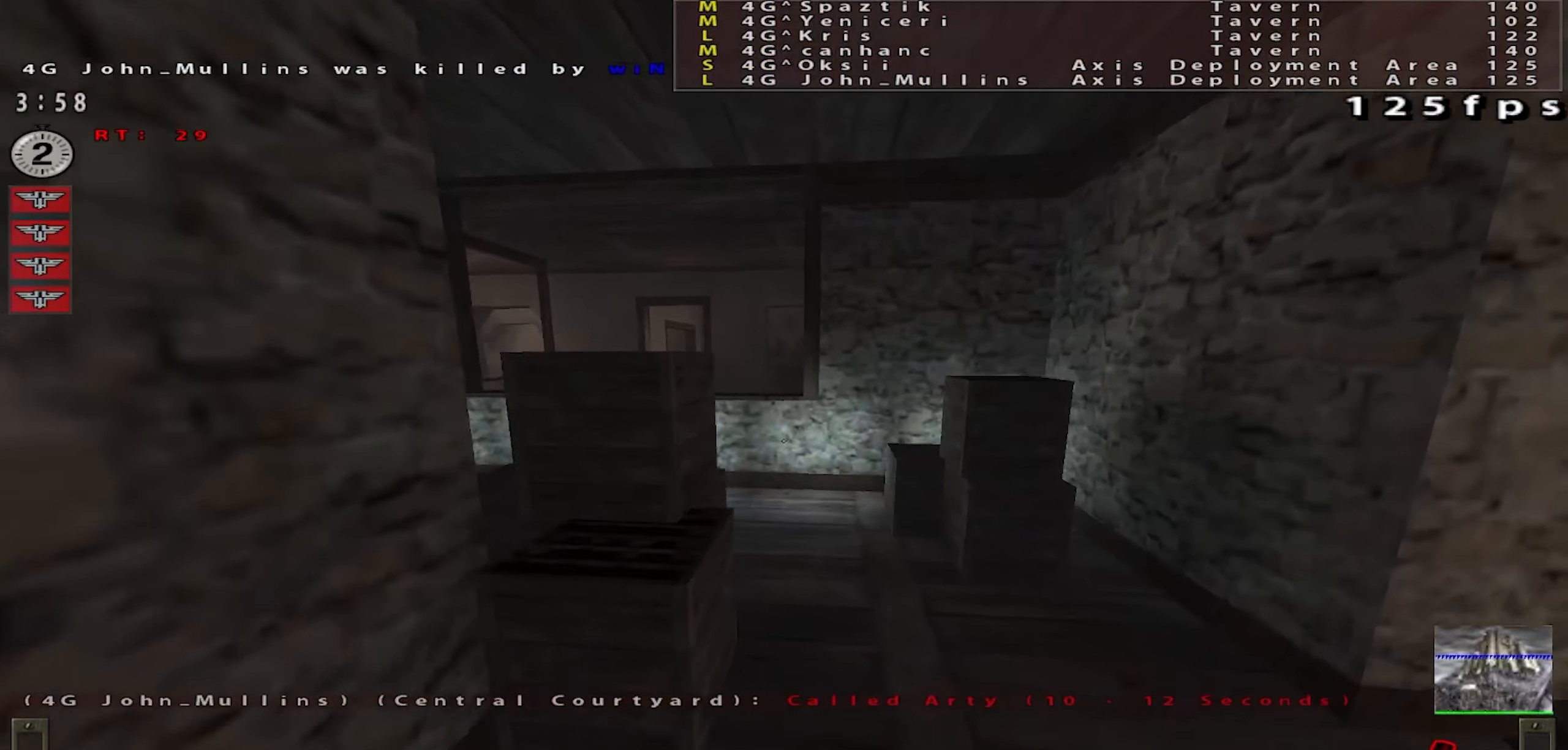
{"keys": [], "mouse": ["left"], "events": [[33, "a", "up"], [50, "w", "down"], [117, "mouse_left", "down"], [200, "w", "up"]]}
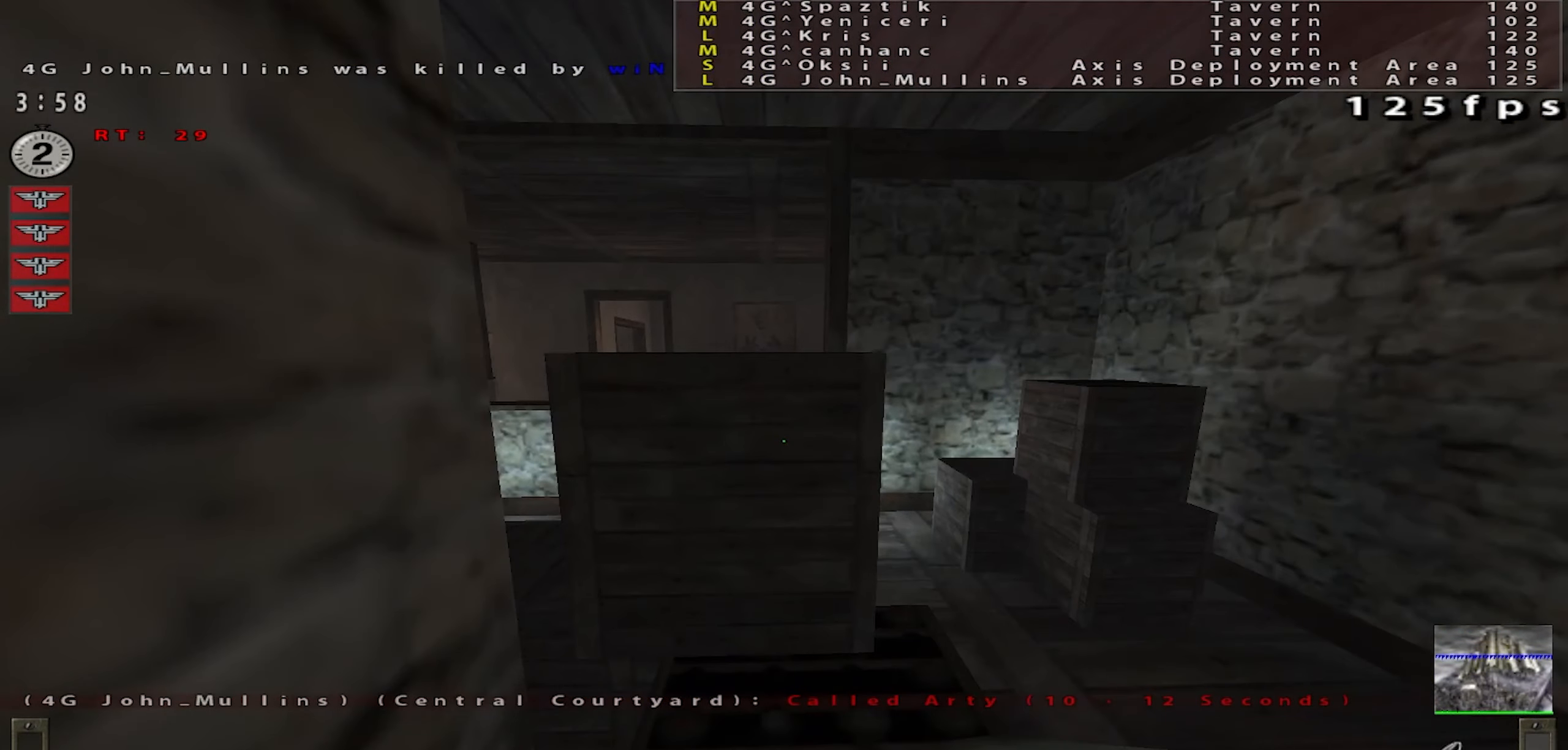
{"keys": [], "mouse": [], "events": [[234, "mouse_left", "up"]]}
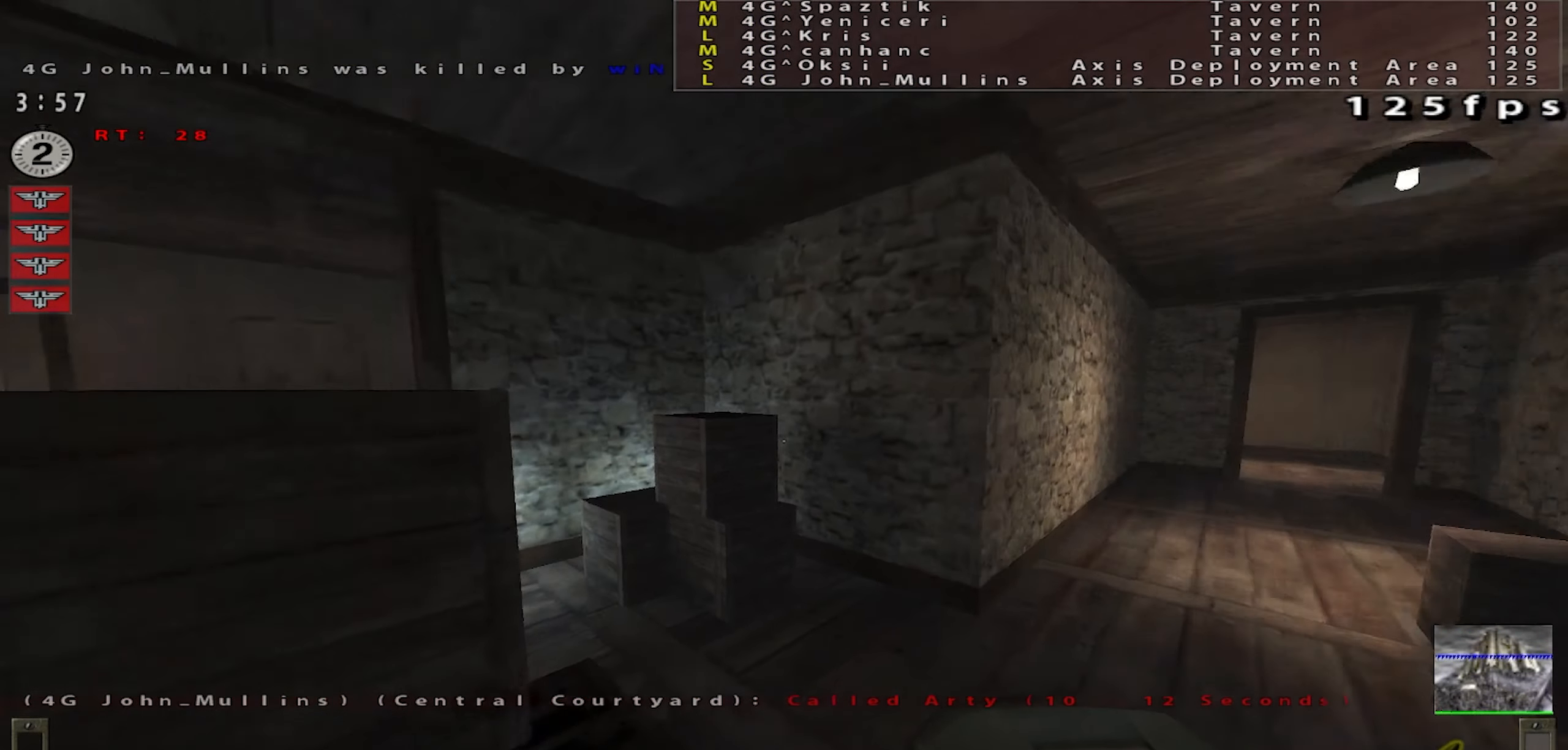
{"keys": [], "mouse": ["left"], "events": [[67, "mouse_left", "down"]]}
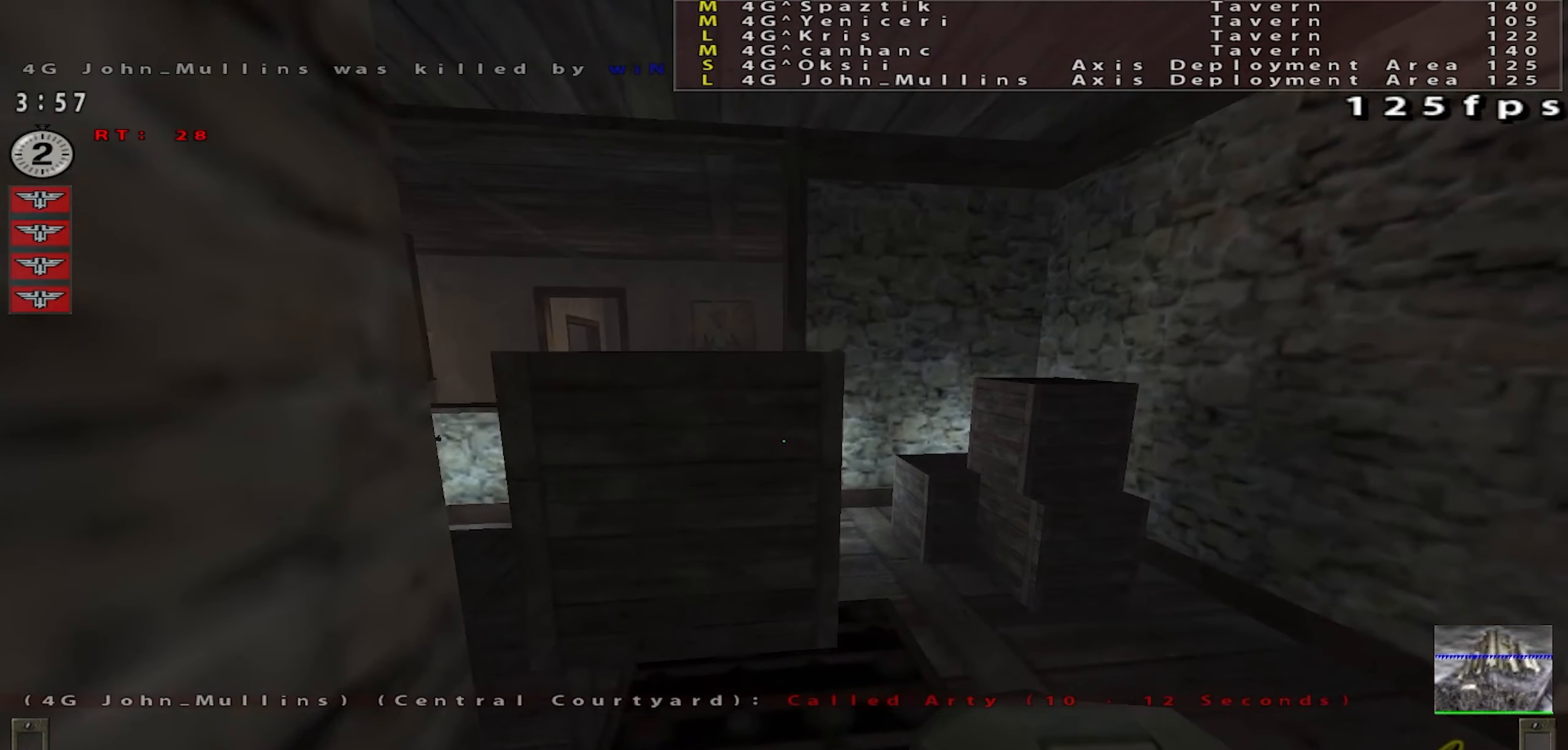
{"keys": [], "mouse": ["left"], "events": []}
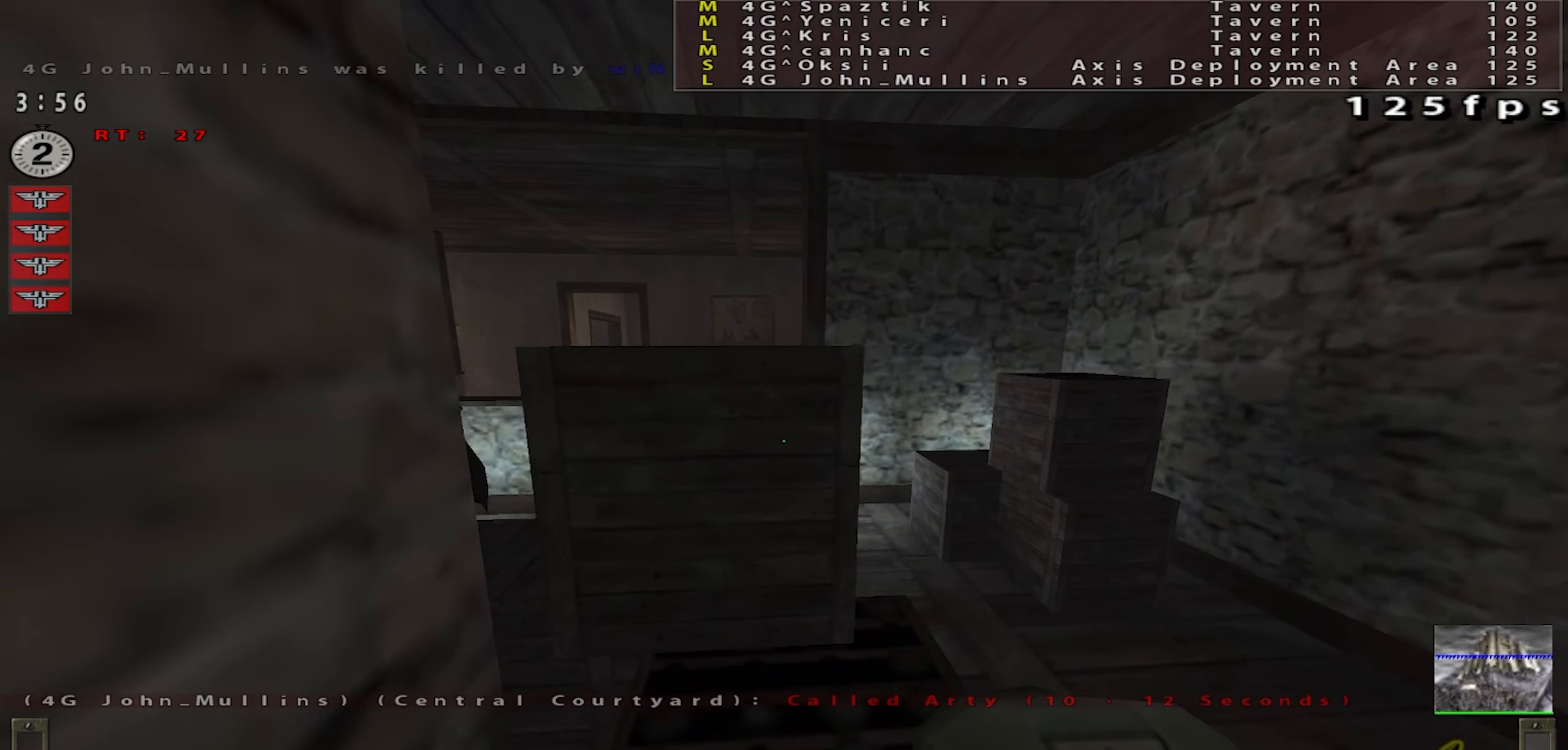
{"keys": ["a", "w"], "mouse": ["left"], "events": [[67, "d", "down"], [317, "w", "down"], [334, "d", "up"], [384, "a", "down"]]}
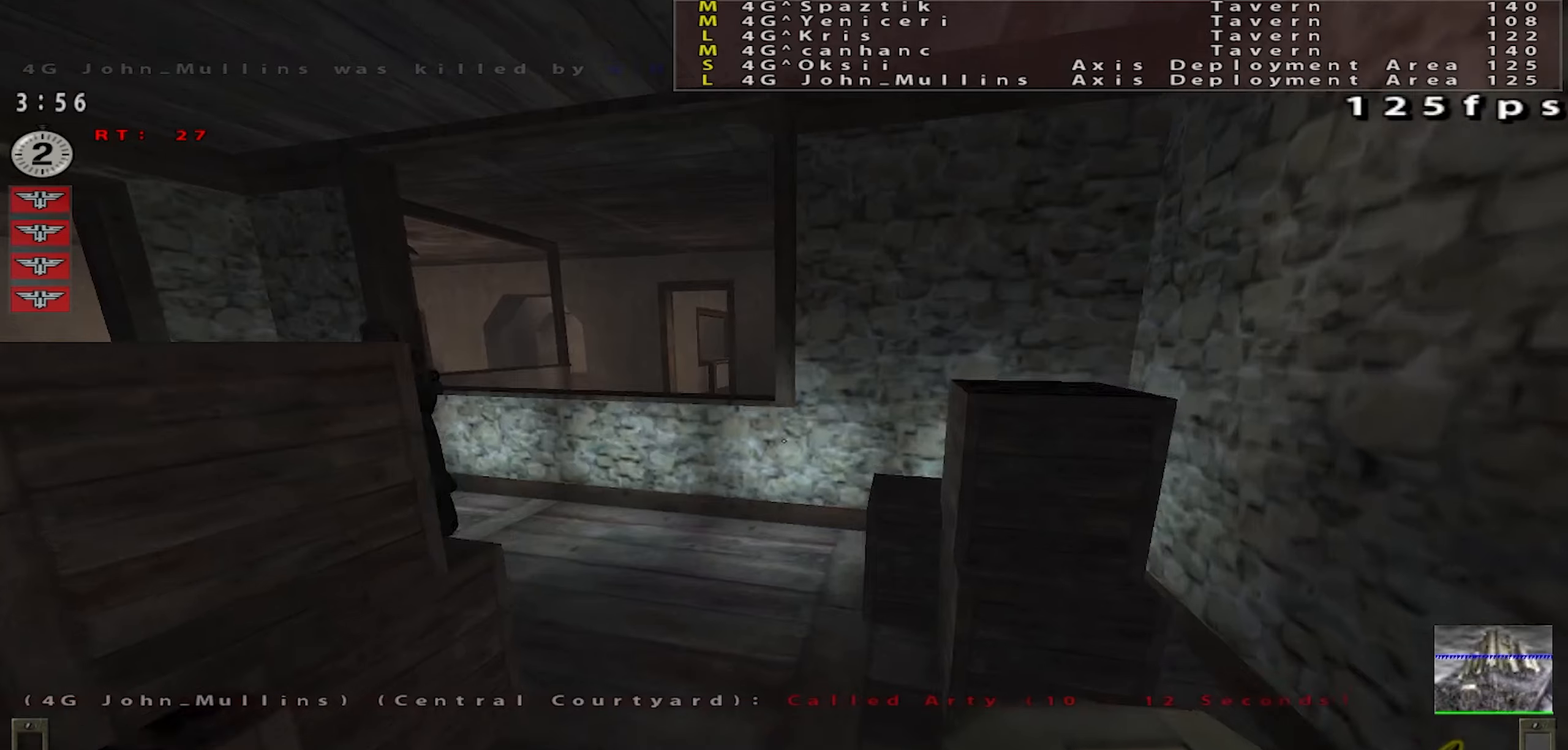
{"keys": ["s"], "mouse": [], "events": [[133, "a", "up"], [417, "w", "up"], [433, "mouse_left", "up"], [500, "s", "down"]]}
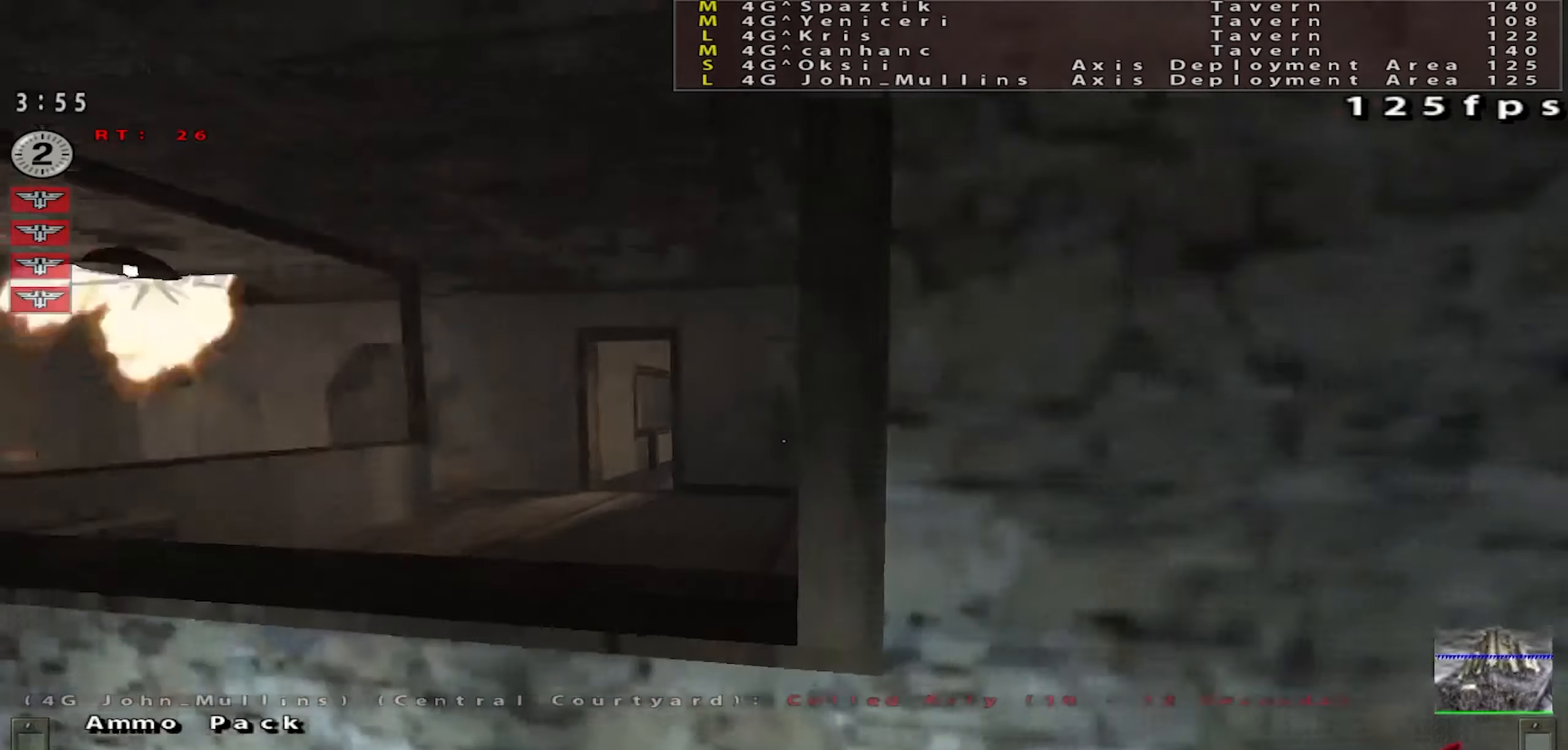
{"keys": [], "mouse": [], "events": [[234, "s", "up"], [367, "w", "down"], [484, "w", "up"]]}
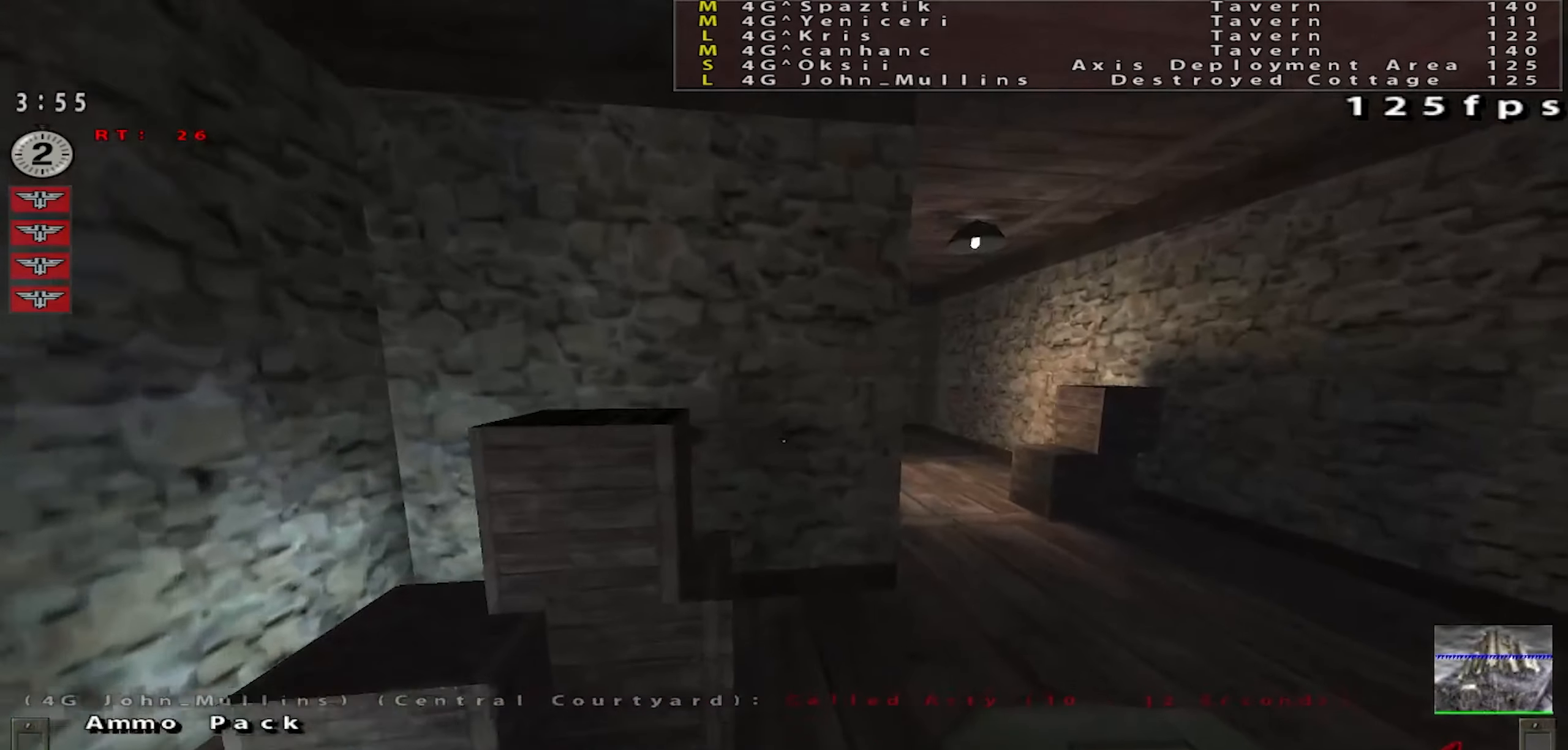
{"keys": ["d"], "mouse": ["left"], "events": [[200, "mouse_left", "down"], [267, "d", "down"], [283, "w", "down"], [350, "d", "up"], [433, "d", "down"], [484, "w", "up"]]}